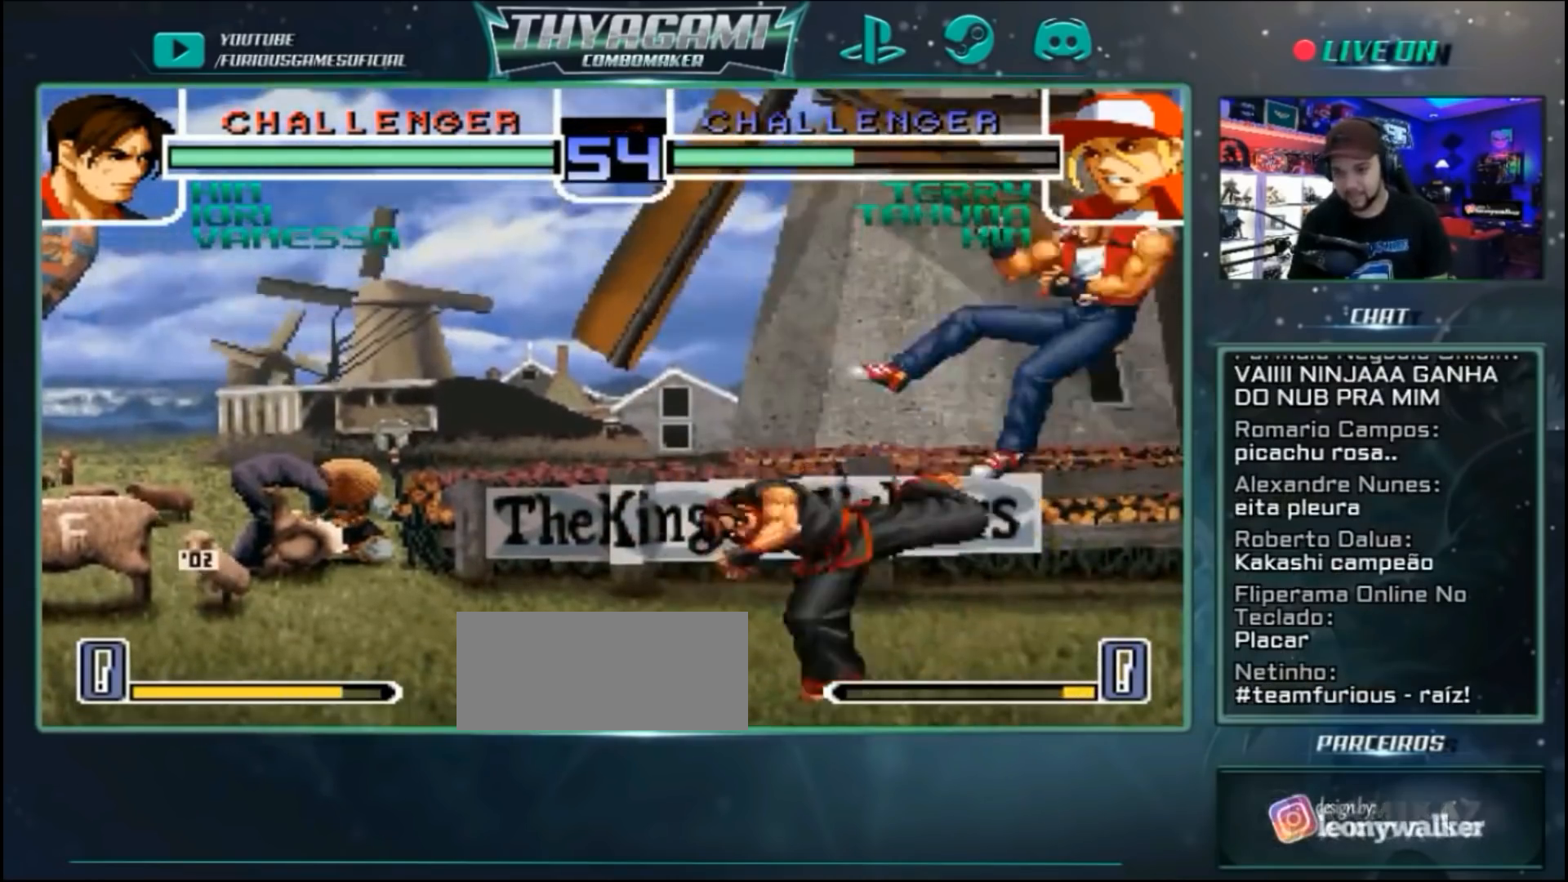
Gameplay with a controller (arcade stick); each line is a JSON object with the inputs held at the frame after it (dt_ms = milliseconds from this image to that frame). "events" lists button and stick changes between this image and that frame as [ms after this image, input, new state], when the widget could be followed in between. Not read: L3 R3.
{"dt_ms": 500, "buttons": [], "left_stick": "down", "events": [[200, "left_stick", "right"], [300, "C", "down"], [400, "C", "up"], [400, "left_stick", "center"], [467, "left_stick", "down"]]}
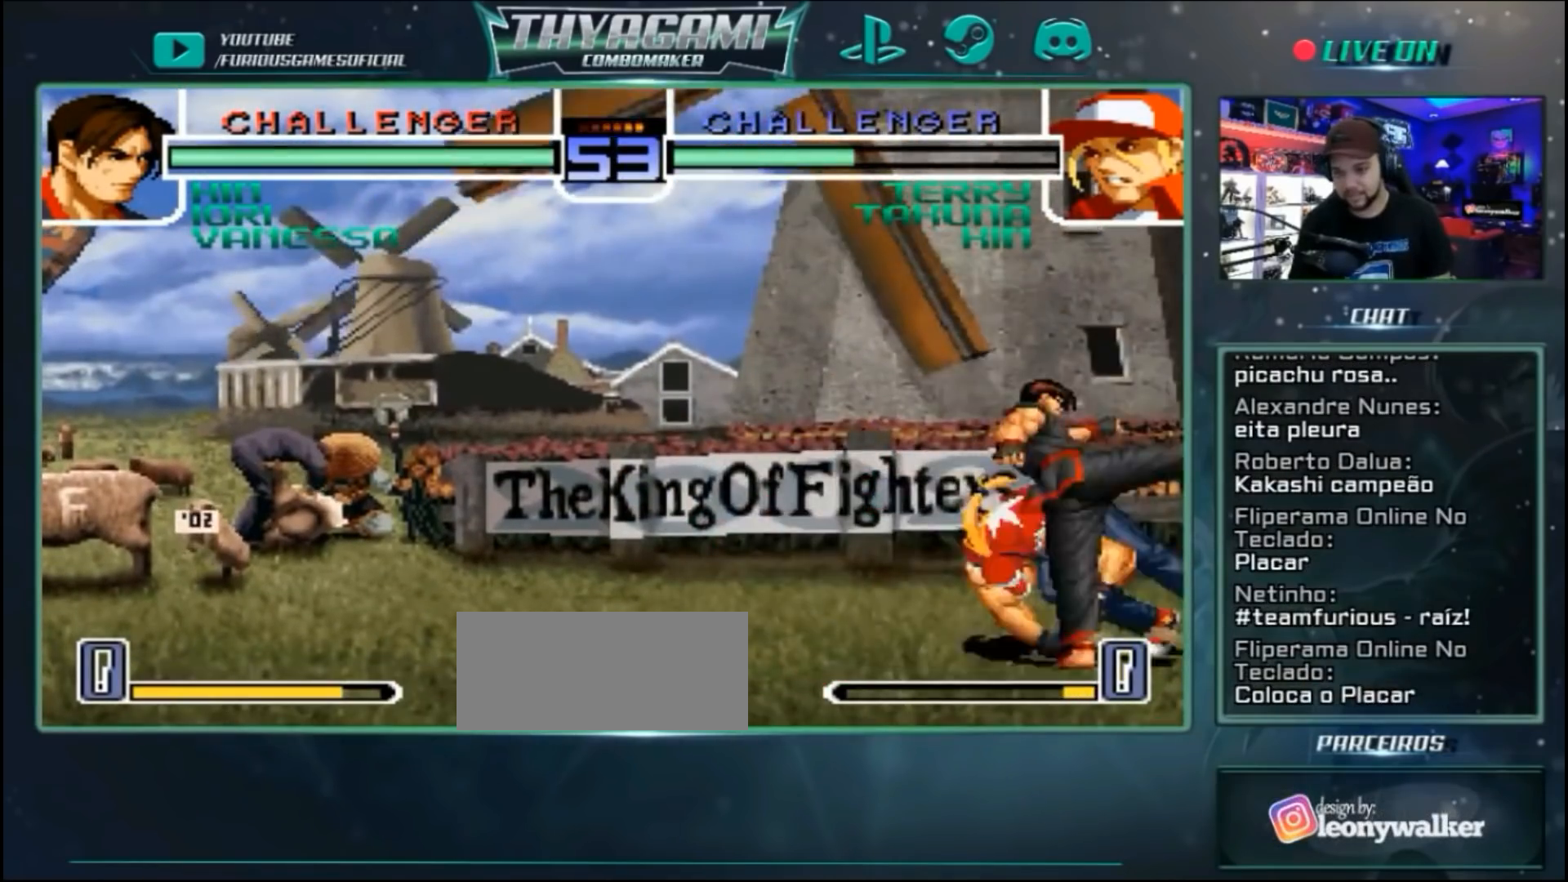
{"dt_ms": 500, "buttons": [], "left_stick": "up-right", "events": [[33, "left_stick", "left"], [100, "C", "down"], [233, "C", "up"], [233, "left_stick", "center"], [367, "left_stick", "up-right"]]}
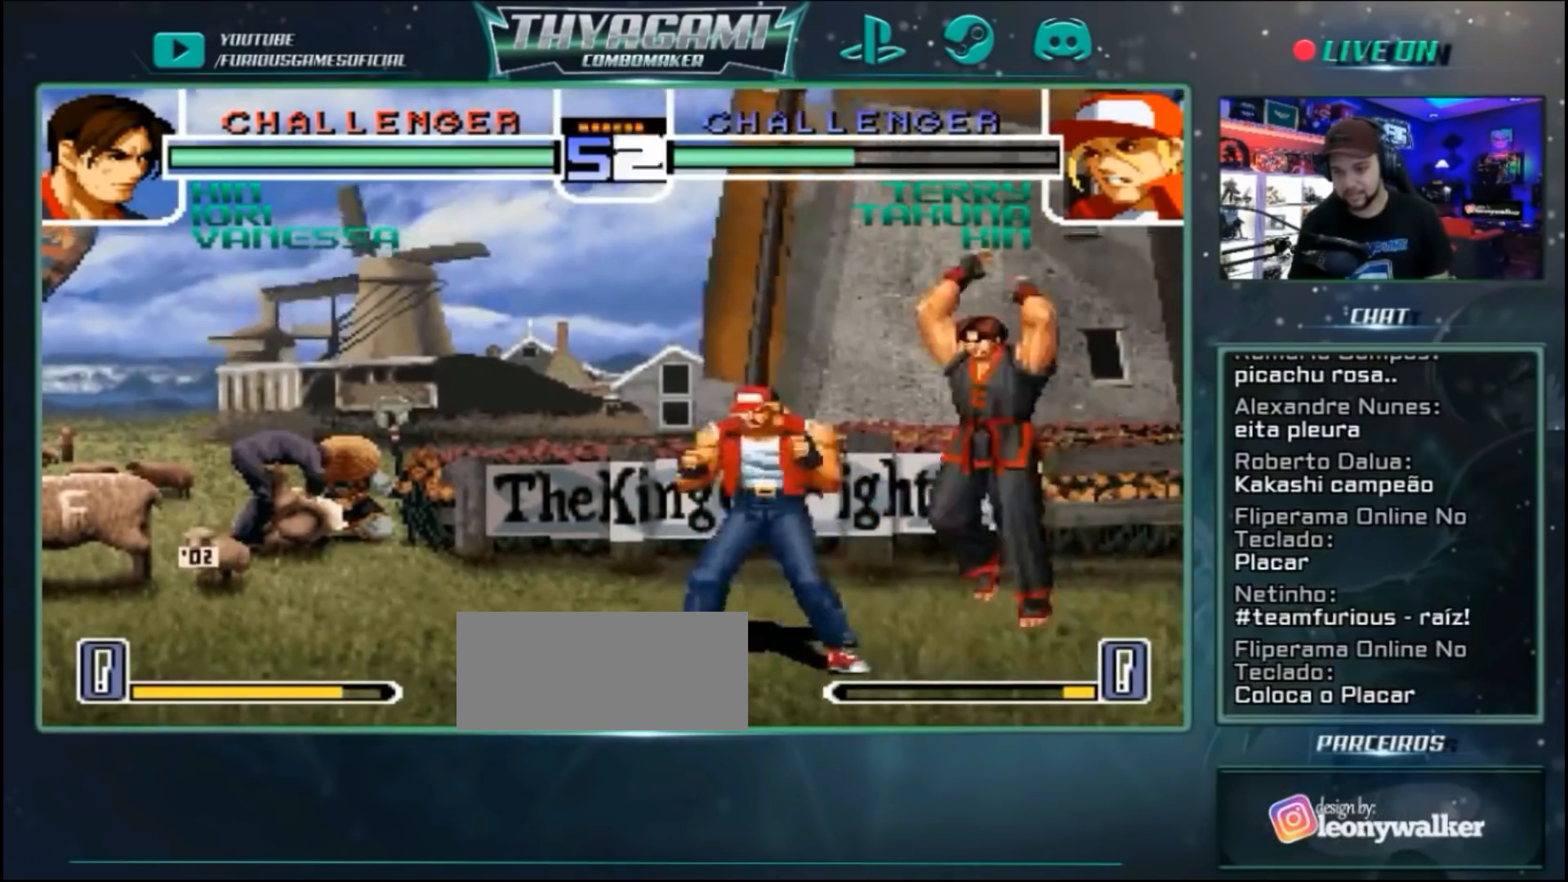
{"dt_ms": 500, "buttons": [], "left_stick": "down-right", "events": [[33, "left_stick", "down-right"], [300, "A", "down"], [433, "A", "up"]]}
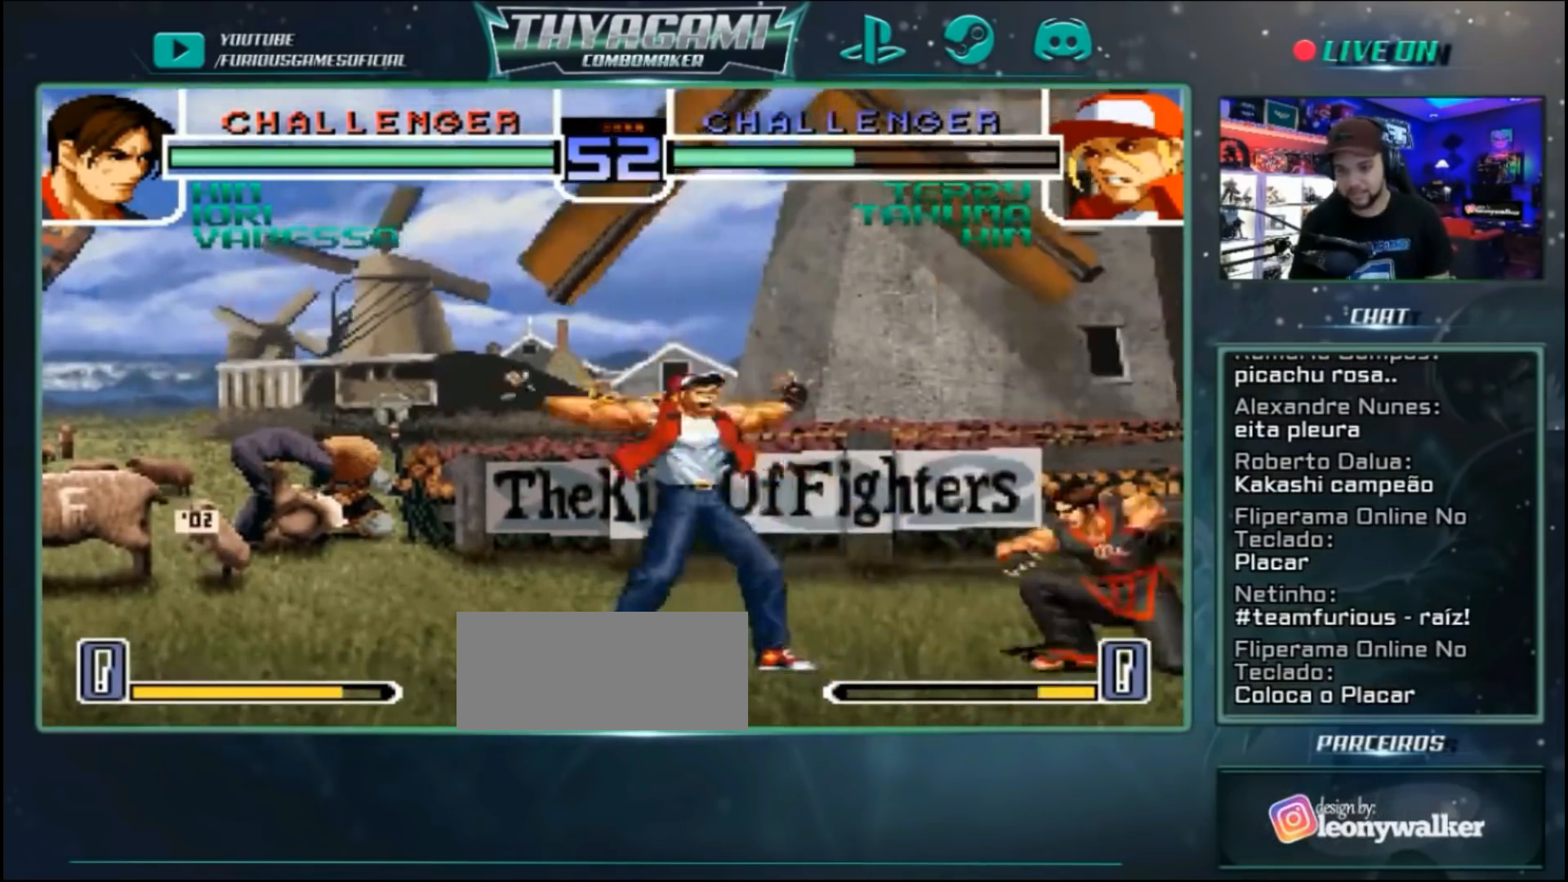
{"dt_ms": 500, "buttons": [], "left_stick": "down-right"}
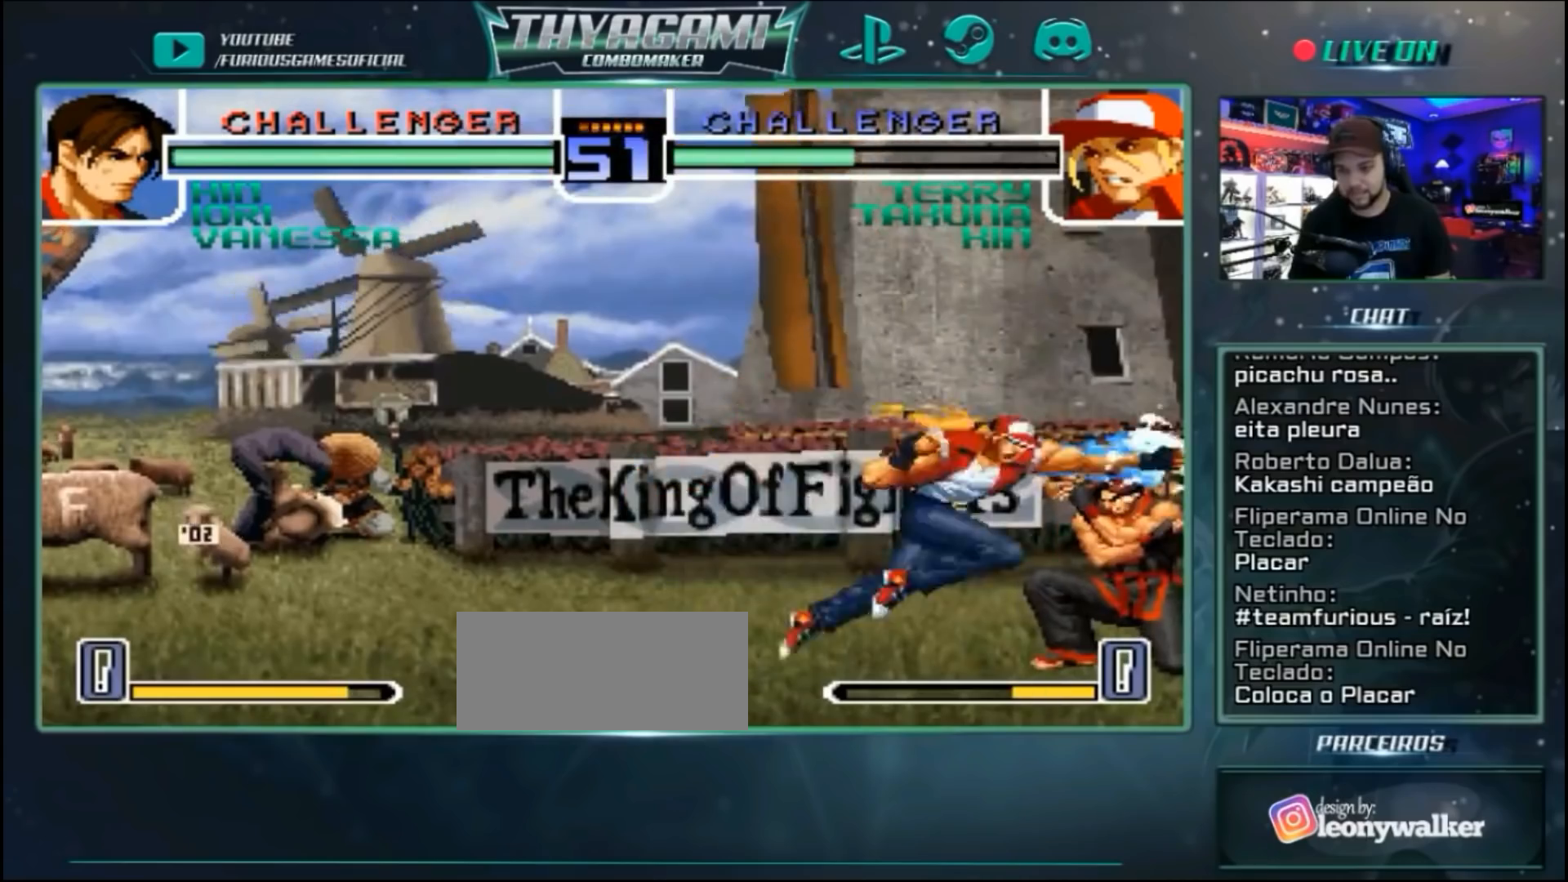
{"dt_ms": 500, "buttons": ["C"], "left_stick": "right", "events": [[133, "left_stick", "center"], [267, "left_stick", "down"], [367, "C", "down"], [367, "left_stick", "right"]]}
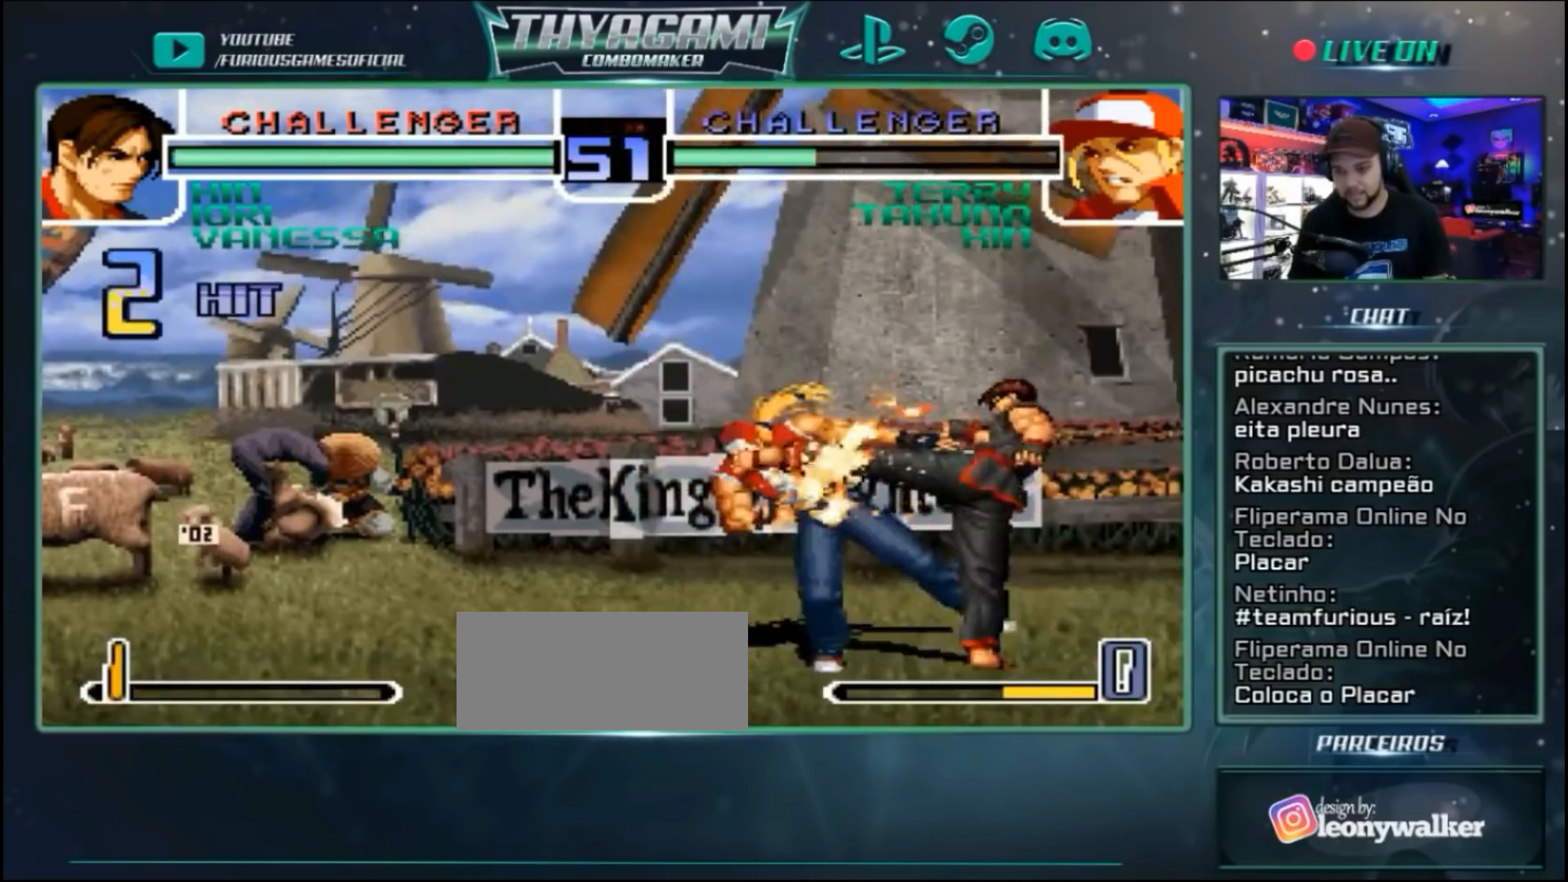
{"dt_ms": 500, "buttons": [], "left_stick": "center", "events": [[67, "C", "up"], [100, "left_stick", "center"], [200, "left_stick", "up-left"], [233, "B", "down"], [500, "B", "up"], [500, "left_stick", "center"]]}
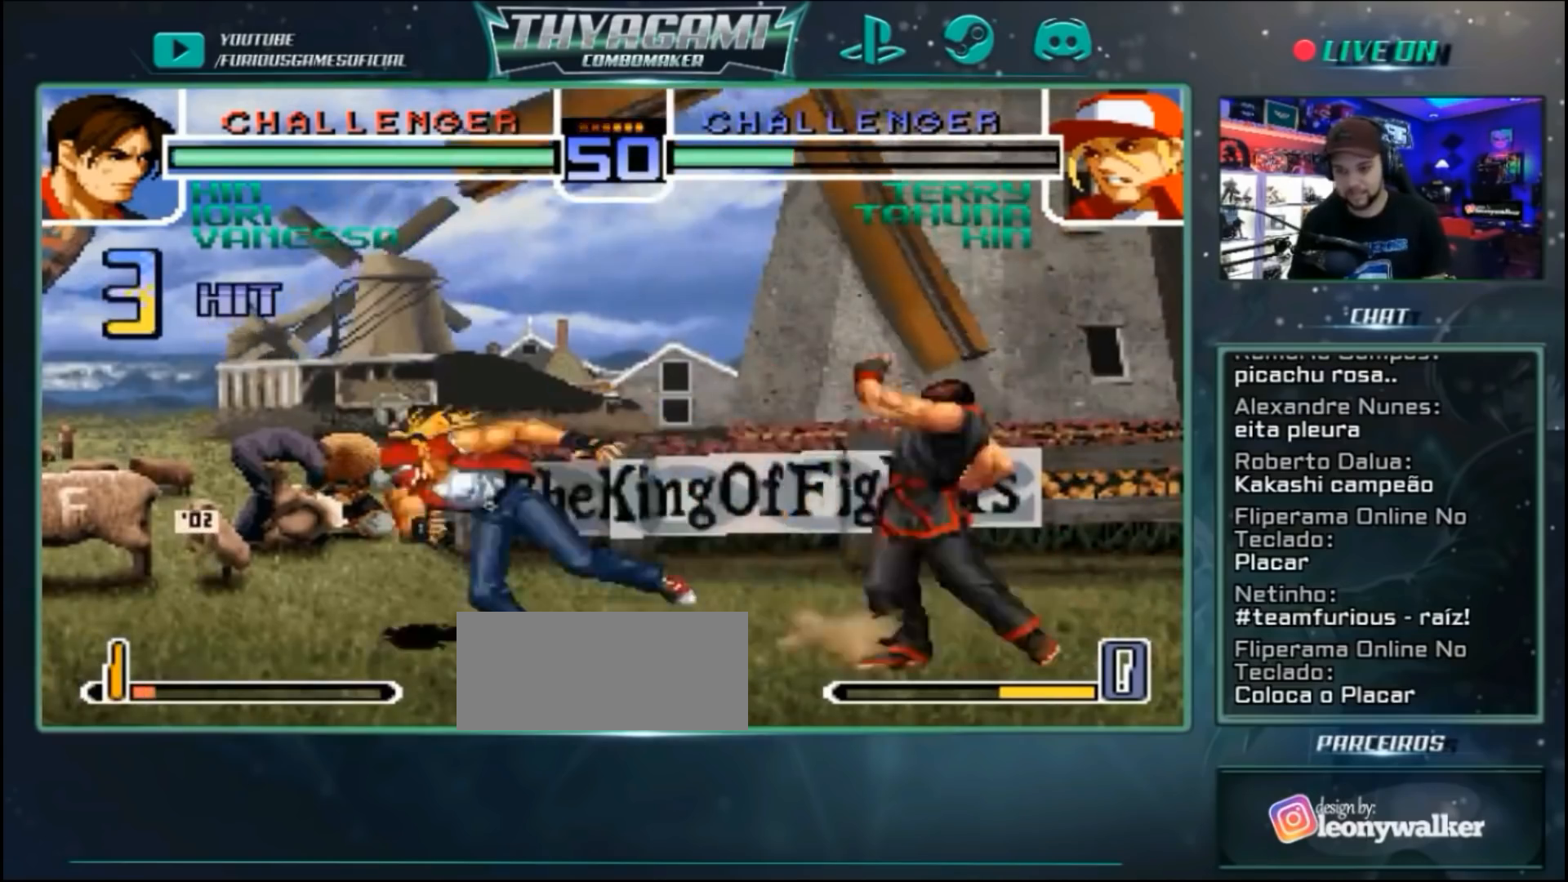
{"dt_ms": 500, "buttons": ["B"], "left_stick": "down", "events": [[167, "left_stick", "down"], [233, "B", "down"]]}
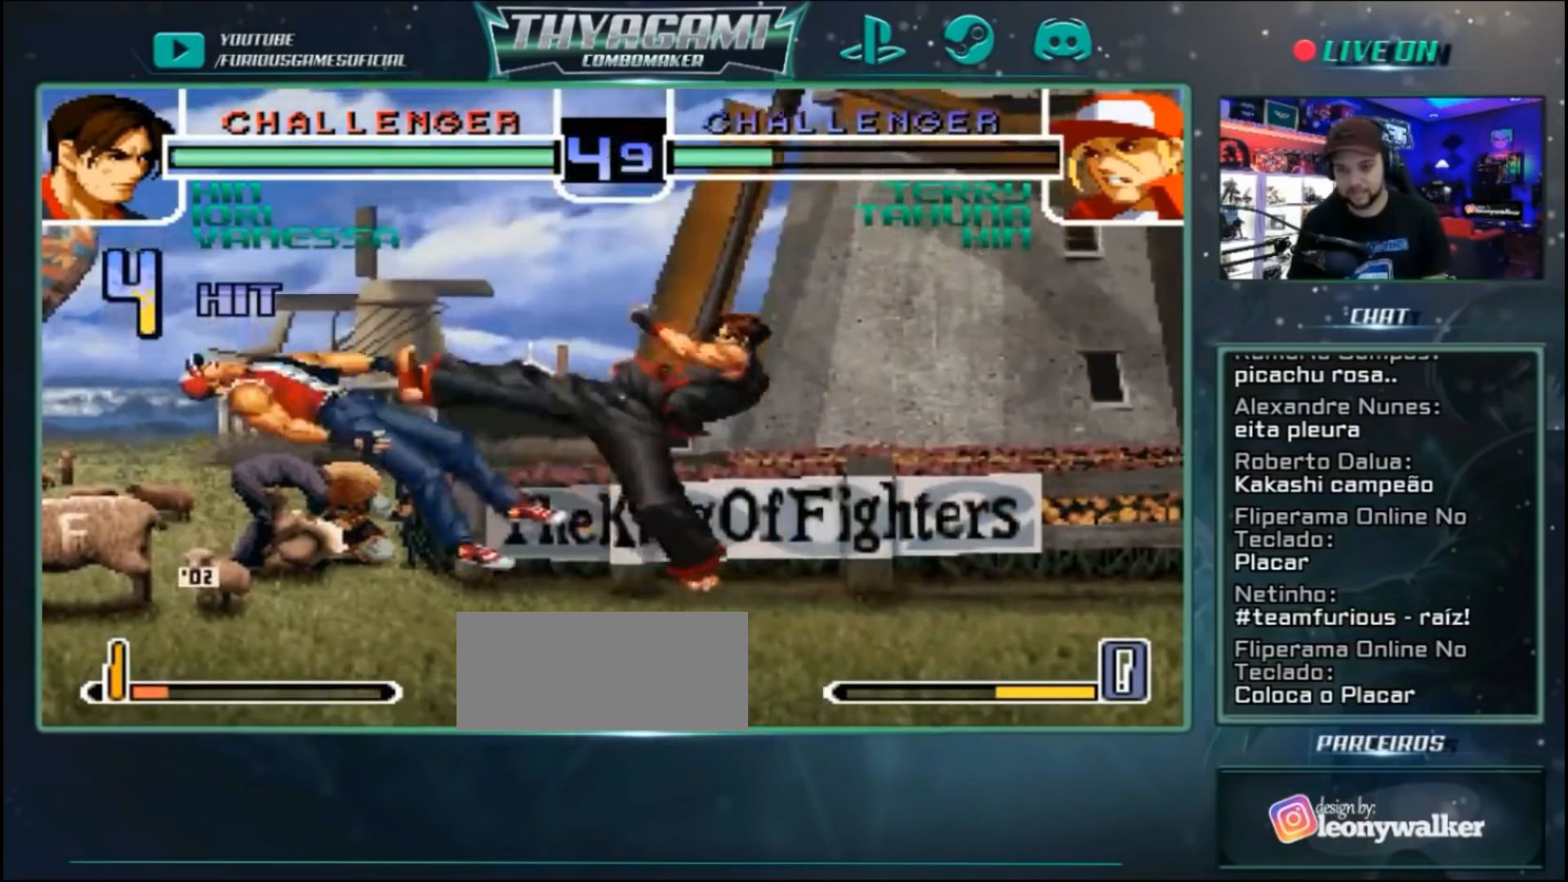
{"dt_ms": 500, "buttons": [], "left_stick": "center"}
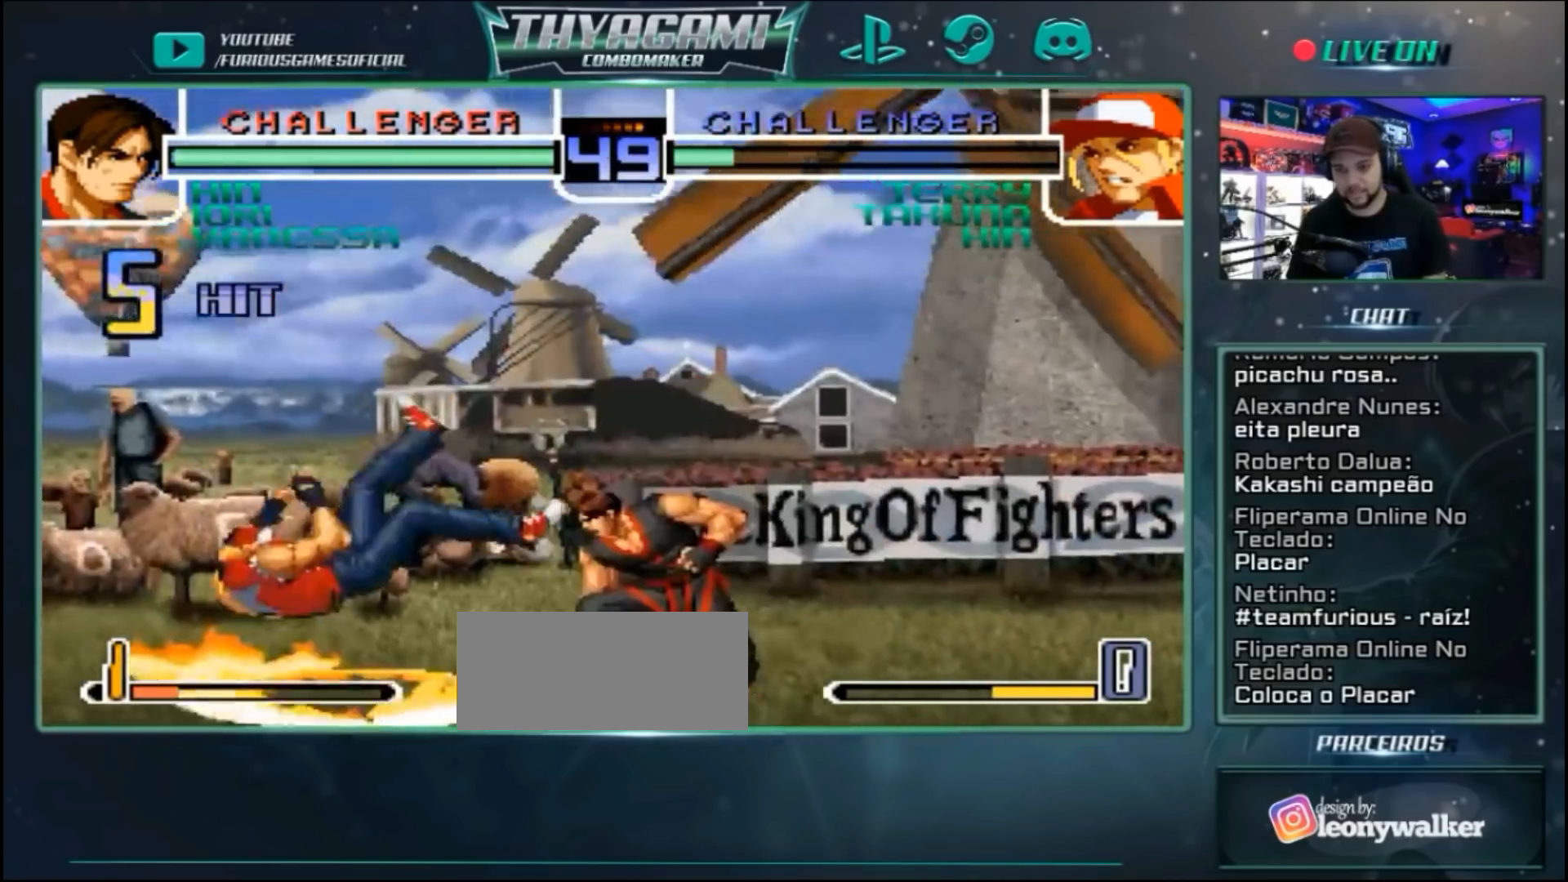
{"dt_ms": 500, "buttons": [], "left_stick": "center", "events": [[33, "left_stick", "down-right"], [167, "left_stick", "center"]]}
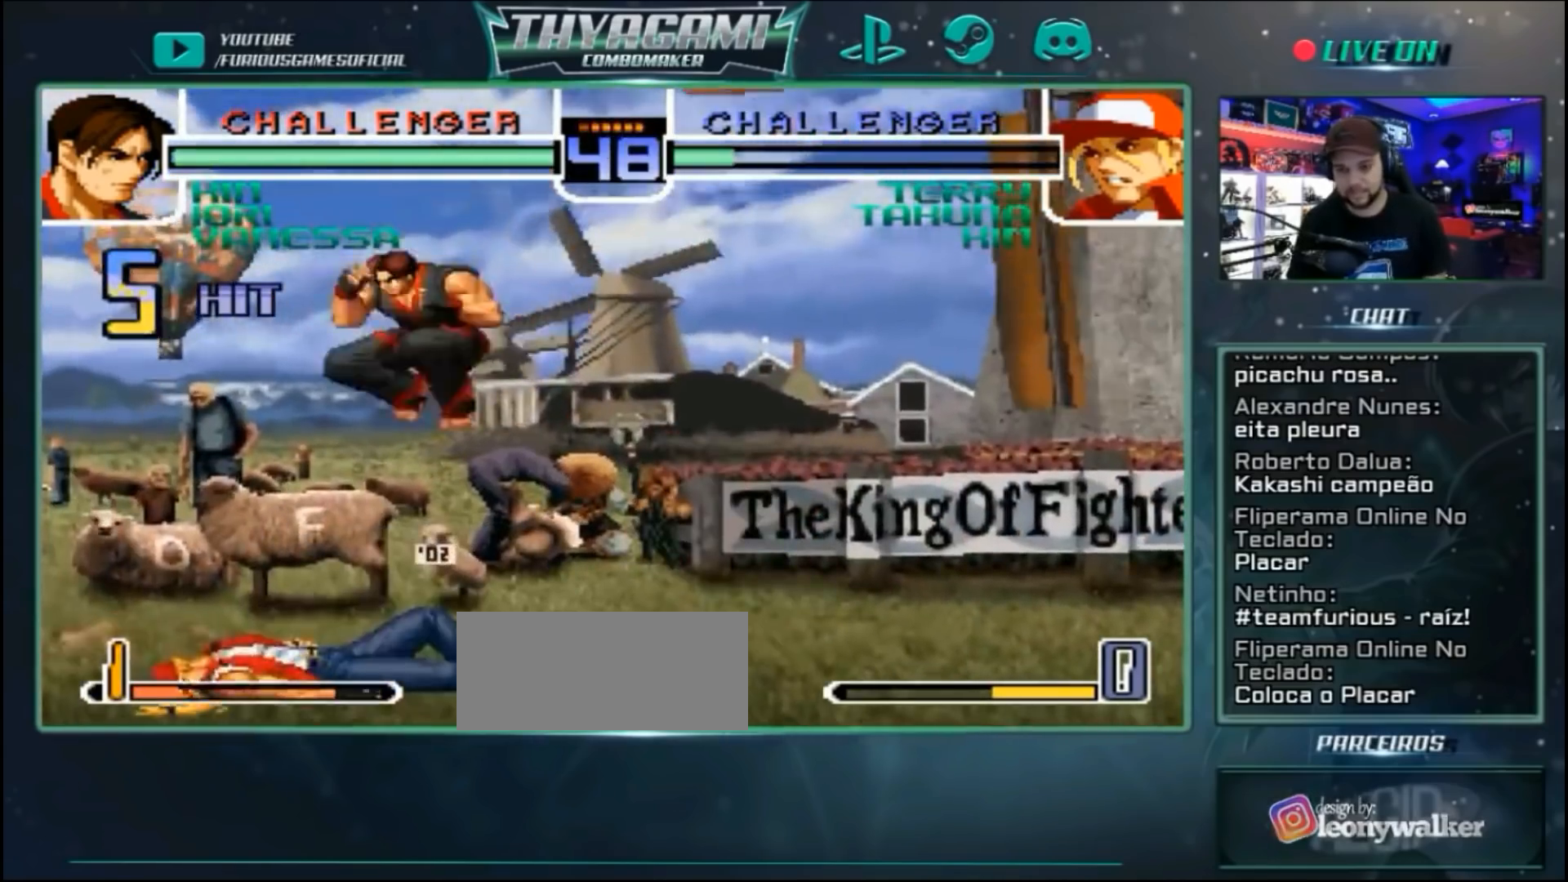
{"dt_ms": 500, "buttons": [], "left_stick": "center", "events": [[200, "left_stick", "down"], [400, "left_stick", "left"], [467, "left_stick", "center"]]}
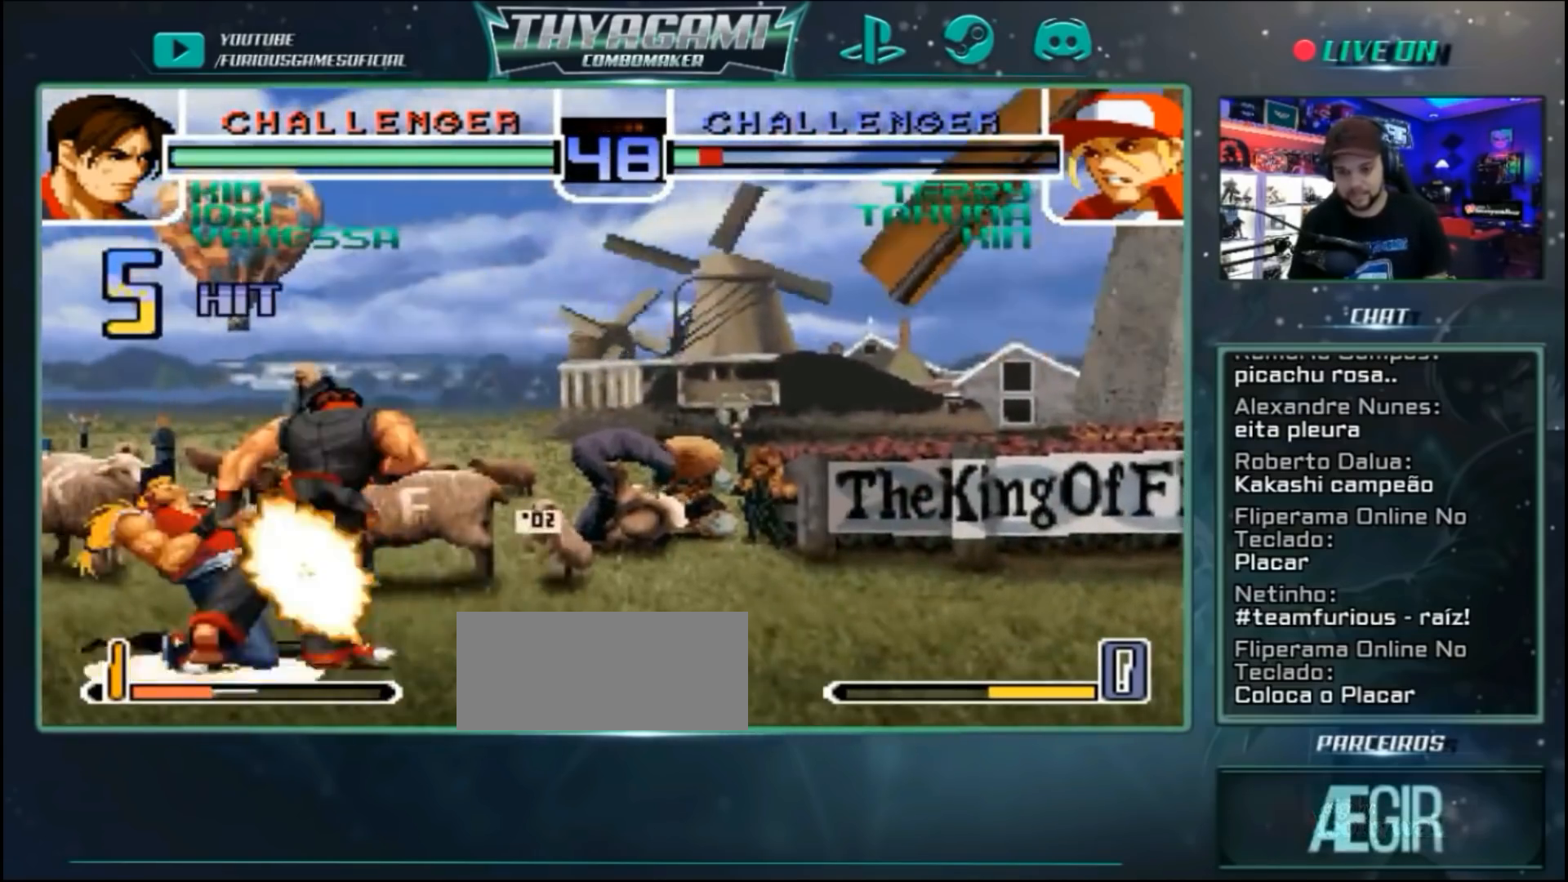
{"dt_ms": 1000, "buttons": [], "left_stick": "down-right"}
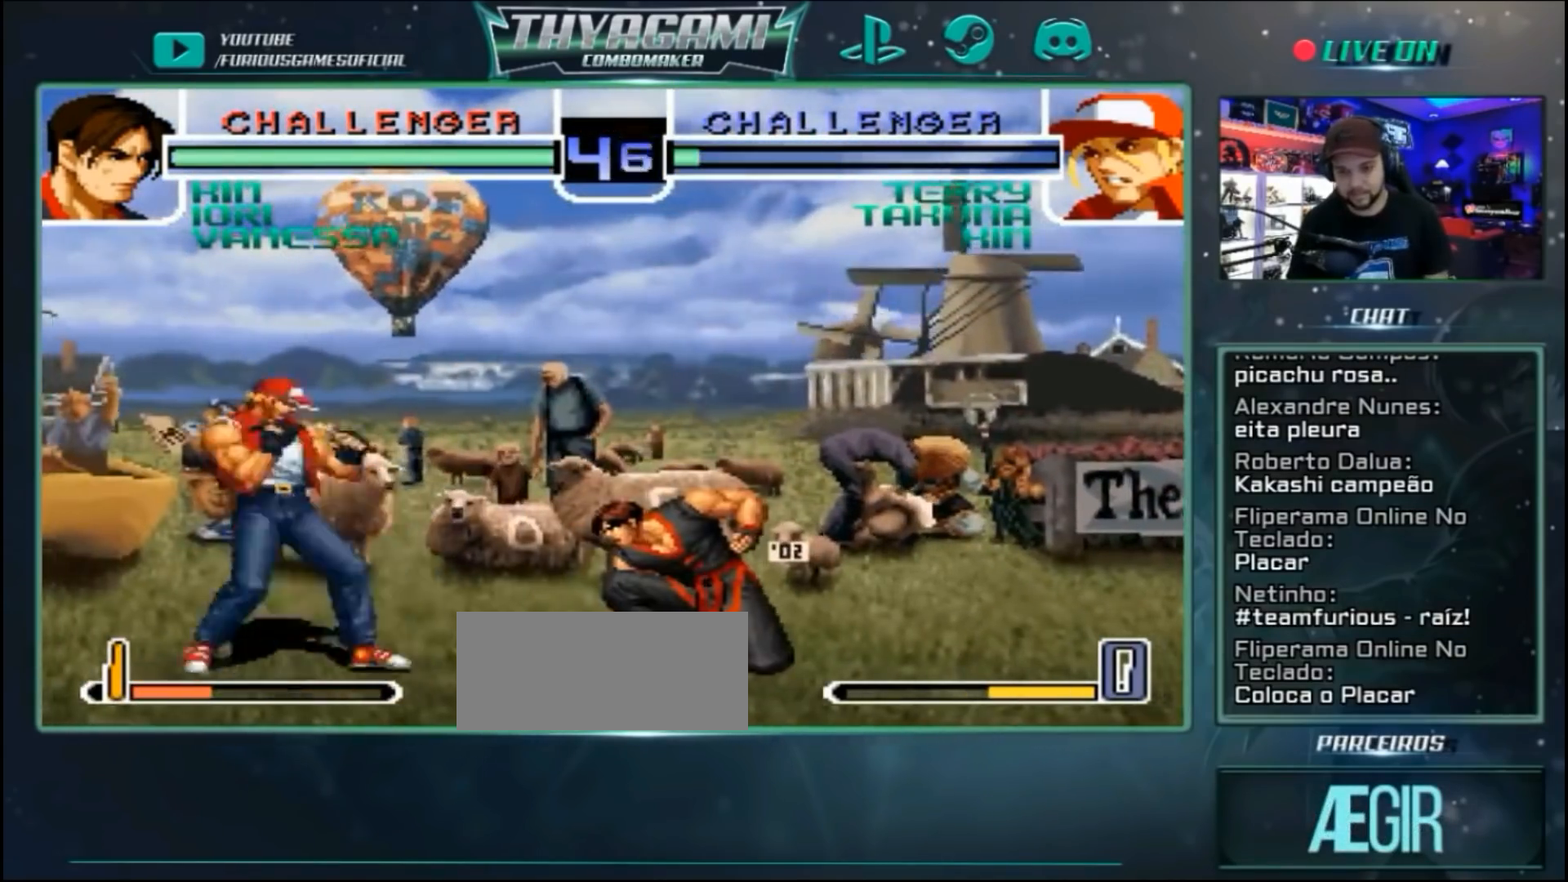
{"dt_ms": 500, "buttons": [], "left_stick": "down-right"}
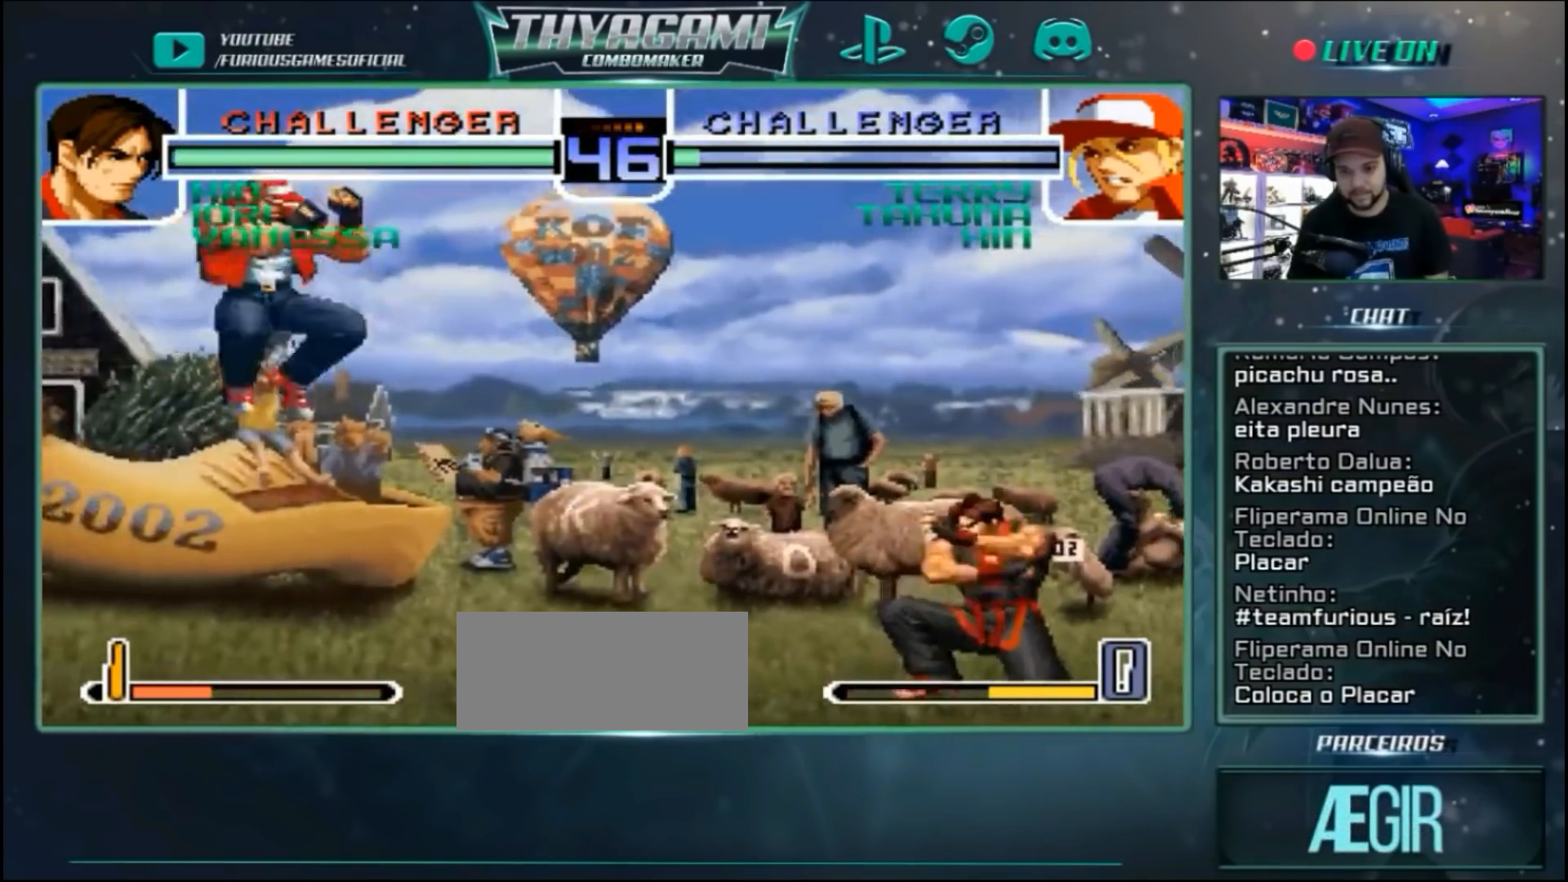
{"dt_ms": 500, "buttons": [], "left_stick": "center", "events": [[167, "left_stick", "left"], [500, "left_stick", "center"]]}
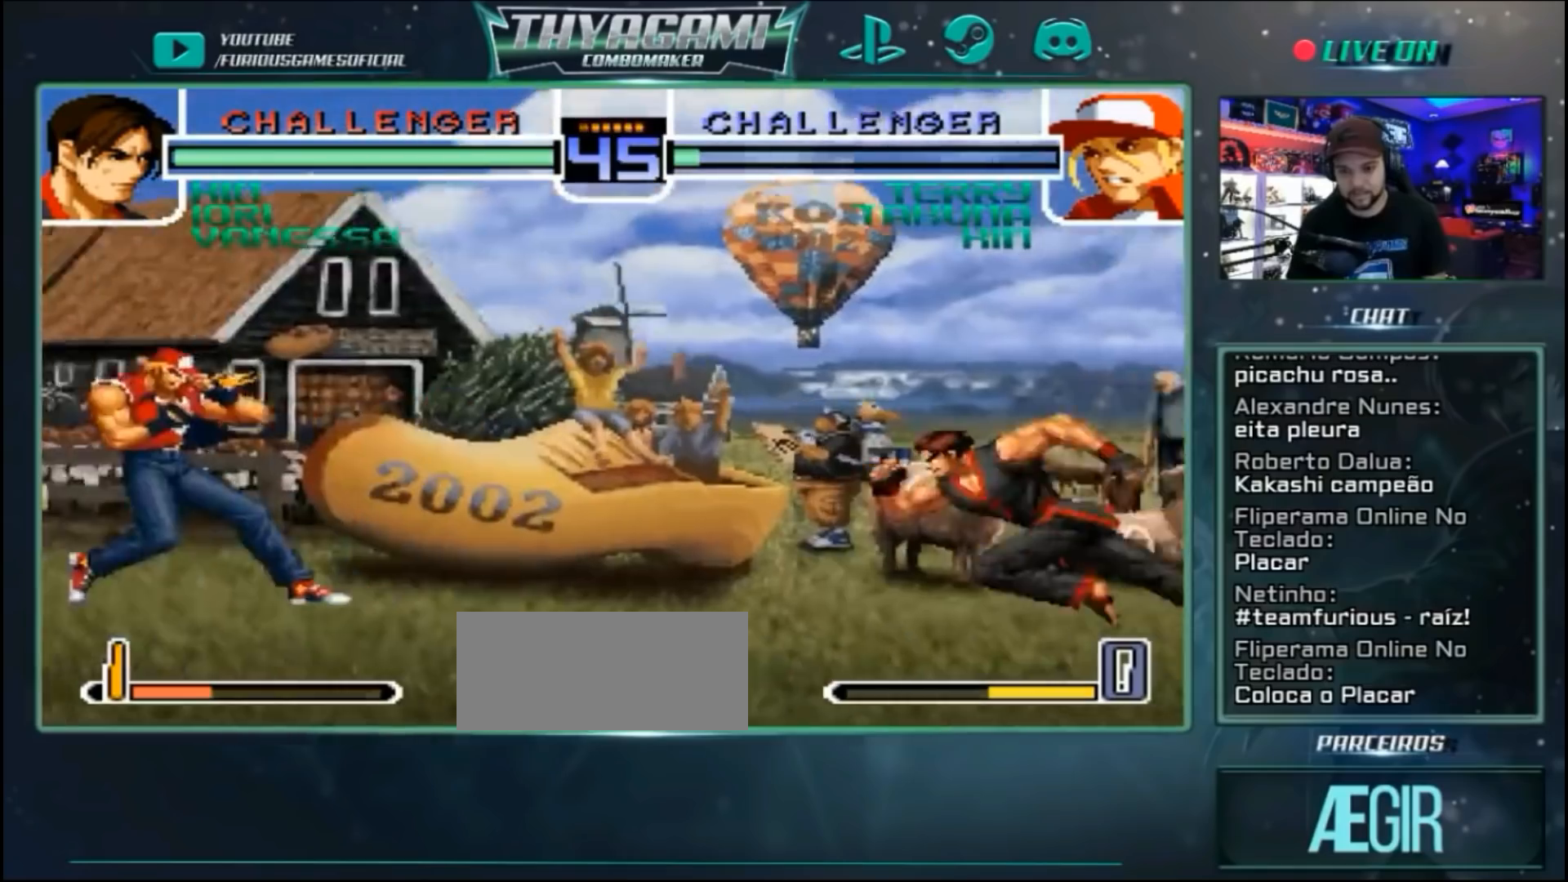
{"dt_ms": 500, "buttons": [], "left_stick": "down"}
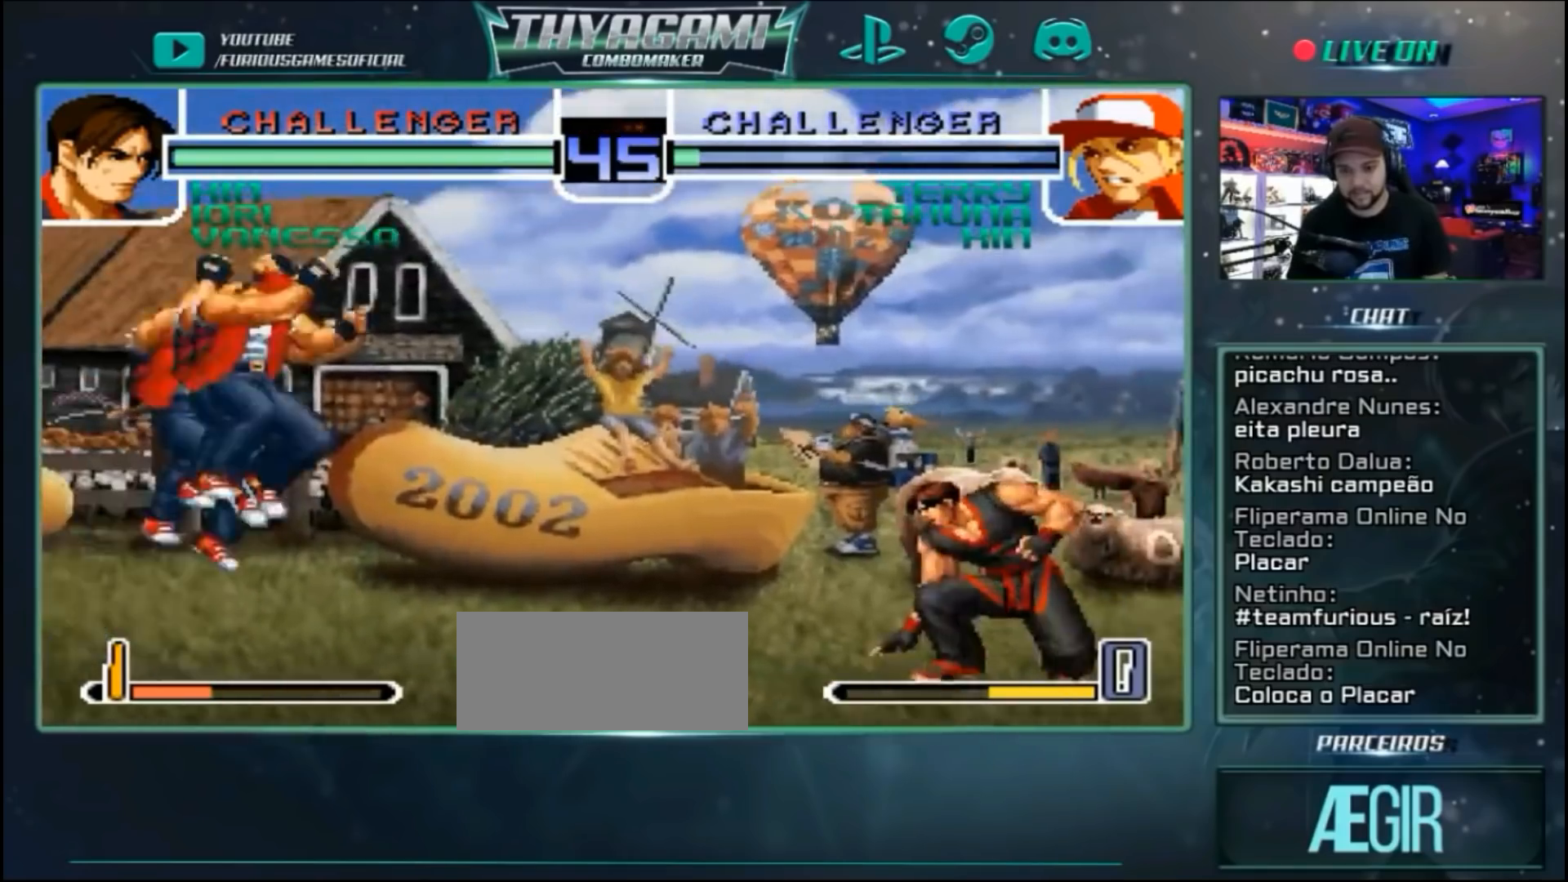
{"dt_ms": 500, "buttons": ["D"], "left_stick": "center", "events": [[33, "left_stick", "left"], [133, "left_stick", "up-right"], [200, "left_stick", "down"], [300, "left_stick", "left"], [333, "D", "down"], [500, "left_stick", "center"]]}
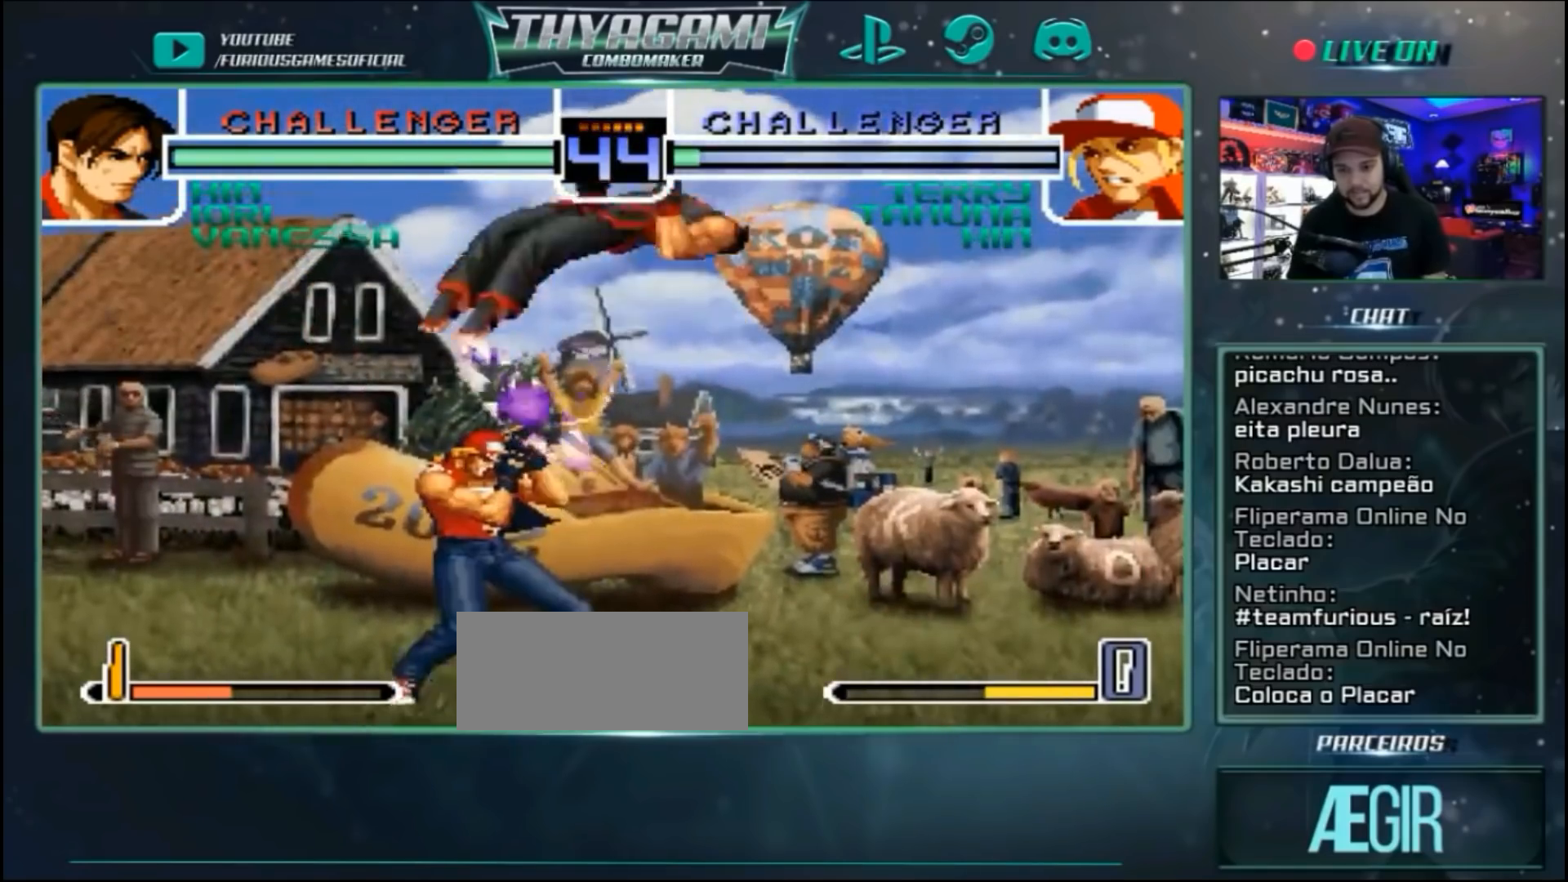
{"dt_ms": 500, "buttons": [], "left_stick": "center", "events": [[133, "left_stick", "down"], [167, "D", "up"], [400, "left_stick", "center"]]}
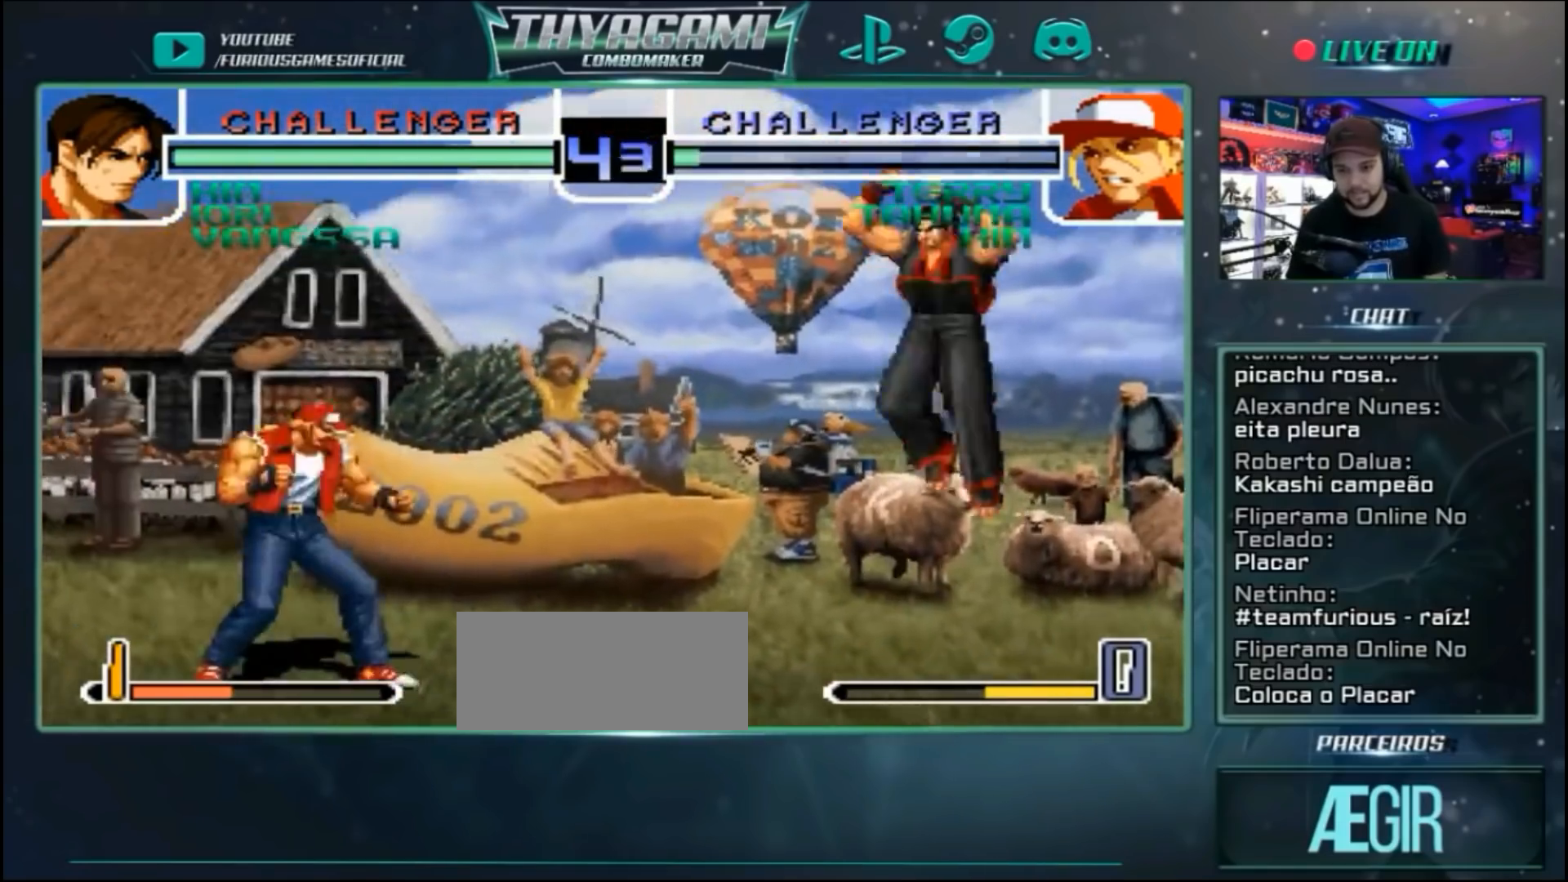
{"dt_ms": 500, "buttons": [], "left_stick": "down-right"}
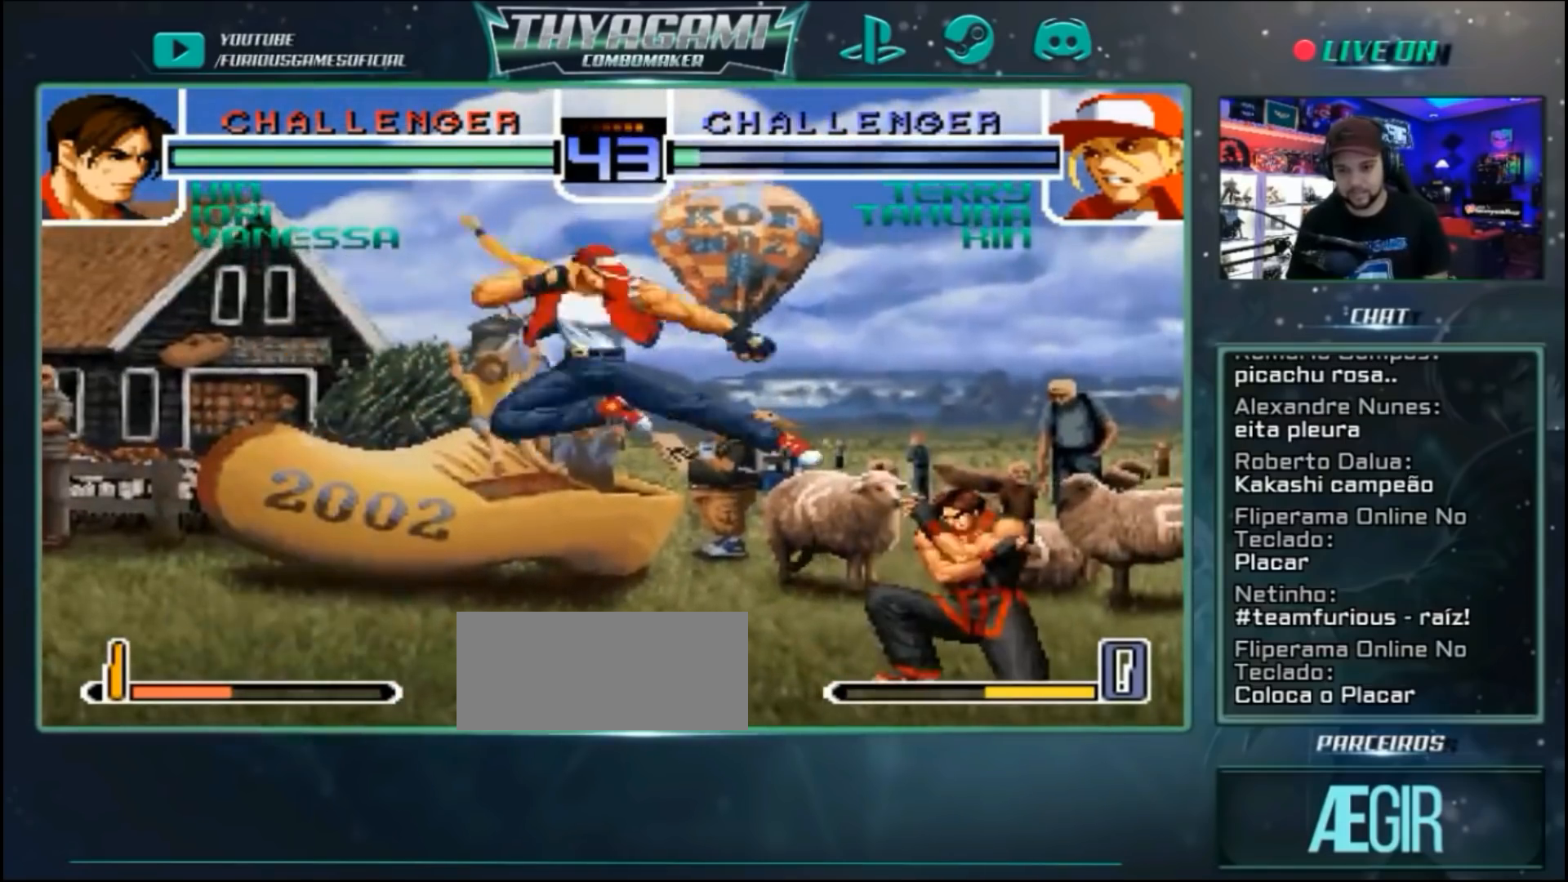
{"dt_ms": 500, "buttons": [], "left_stick": "down", "events": [[400, "A", "down"], [400, "left_stick", "down"], [467, "A", "up"]]}